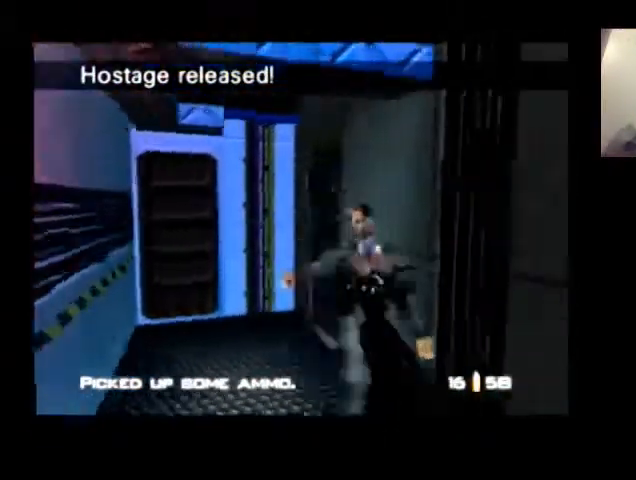
Gameplay with a controller (Nintendo layout); each line is a JSON object with the inputs held at the frame after it. "events" lists button and stick changes between this image and that frame as [ms after this image, input, new state], when the widget could be followed in between. Not read: L1 L3 R1 R3 START.
{"buttons": [], "left_stick": "right", "events": [[133, "B", "up"], [133, "left_stick", "center"], [334, "left_stick", "right"], [367, "C_LEFT", "up"]]}
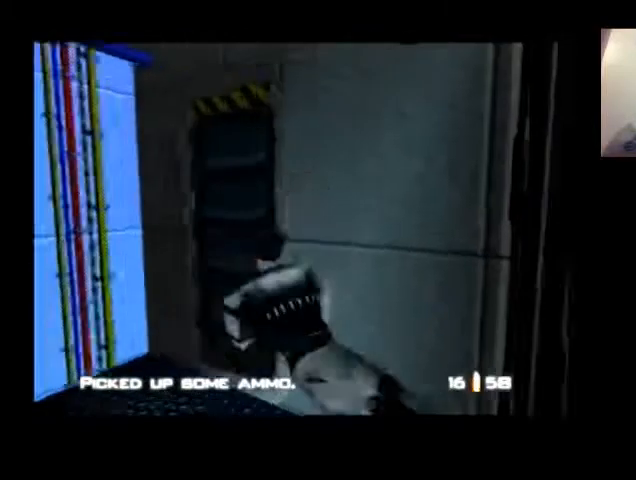
{"buttons": [], "left_stick": "right", "events": [[66, "C_LEFT", "down"], [66, "left_stick", "center"], [233, "C_LEFT", "up"], [400, "left_stick", "right"]]}
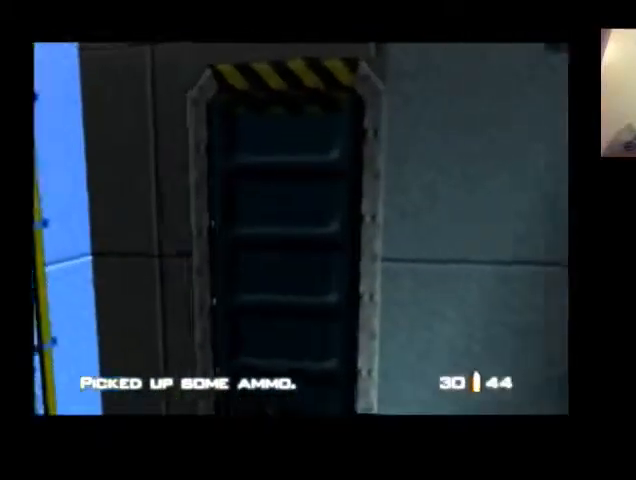
{"buttons": [], "left_stick": "down-left", "events": [[67, "left_stick", "center"], [167, "B", "down"], [300, "B", "up"], [367, "left_stick", "down-left"]]}
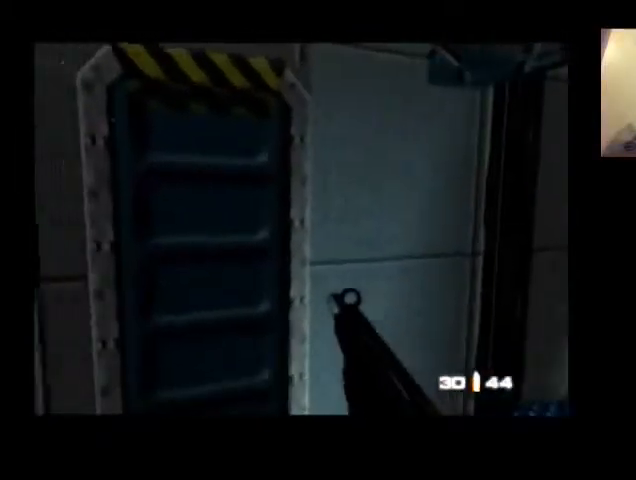
{"buttons": ["B"], "left_stick": "center", "events": [[34, "left_stick", "center"], [67, "B", "down"], [167, "B", "up"], [267, "left_stick", "down-left"], [468, "left_stick", "center"], [501, "B", "down"]]}
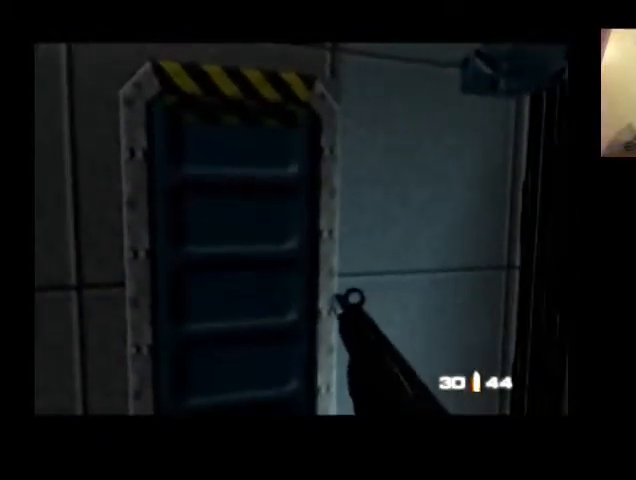
{"buttons": [], "left_stick": "center", "events": [[133, "B", "up"]]}
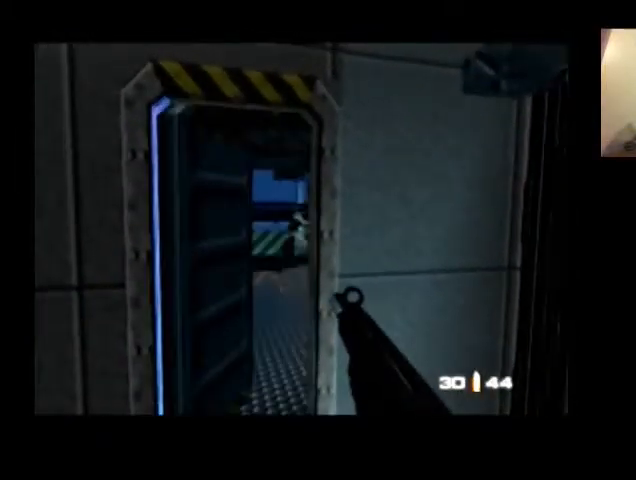
{"buttons": ["Z"], "left_stick": "center", "events": [[133, "Z", "down"]]}
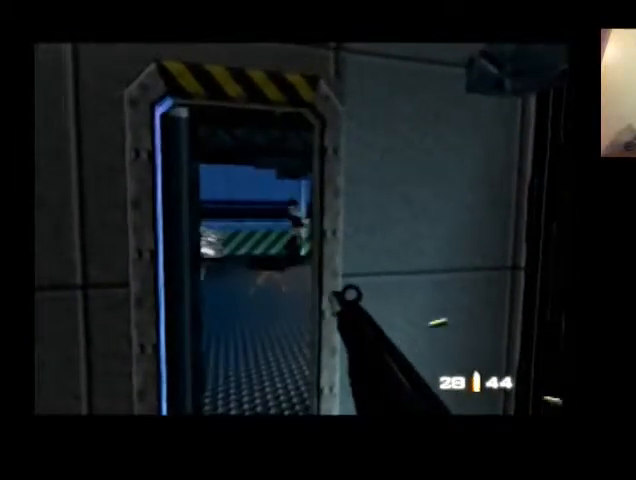
{"buttons": [], "left_stick": "center", "events": [[434, "Z", "up"]]}
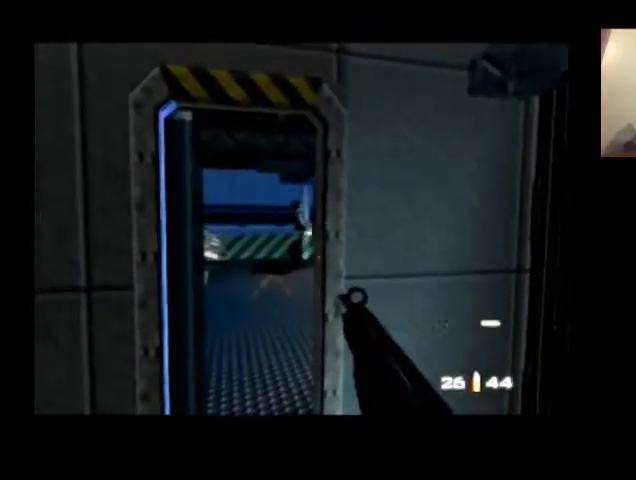
{"buttons": [], "left_stick": "right", "events": [[101, "C_LEFT", "down"], [201, "C_LEFT", "up"], [201, "left_stick", "right"]]}
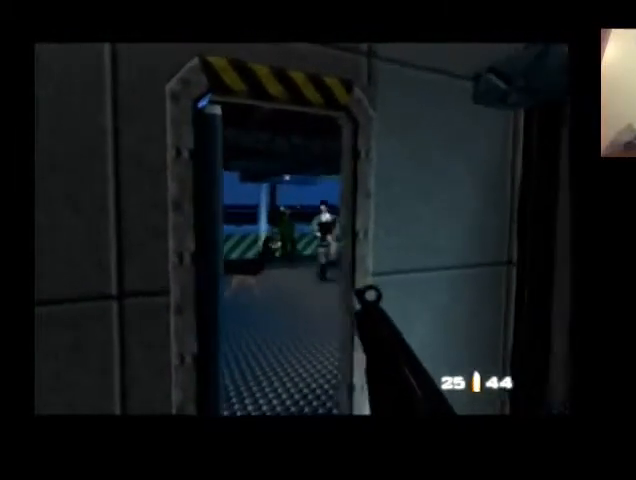
{"buttons": ["Z"], "left_stick": "center", "events": [[234, "Z", "down"], [234, "left_stick", "center"]]}
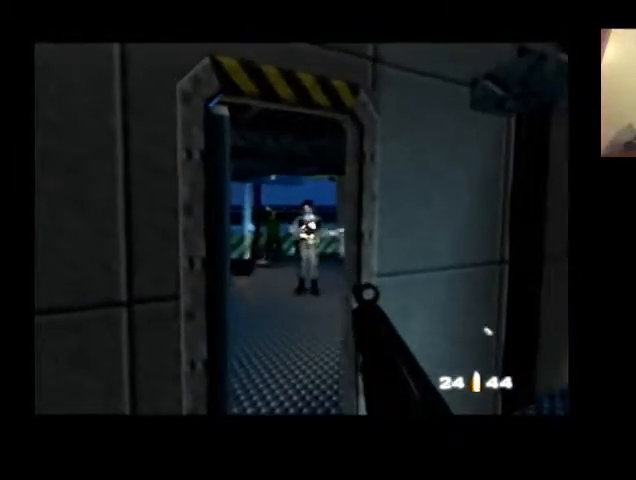
{"buttons": [], "left_stick": "center", "events": [[100, "C_UP", "down"], [367, "Z", "up"], [467, "C_UP", "up"]]}
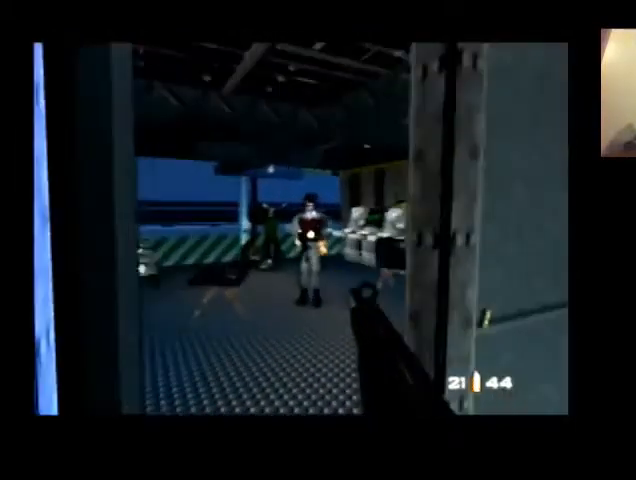
{"buttons": [], "left_stick": "up-right", "events": [[167, "left_stick", "up-right"]]}
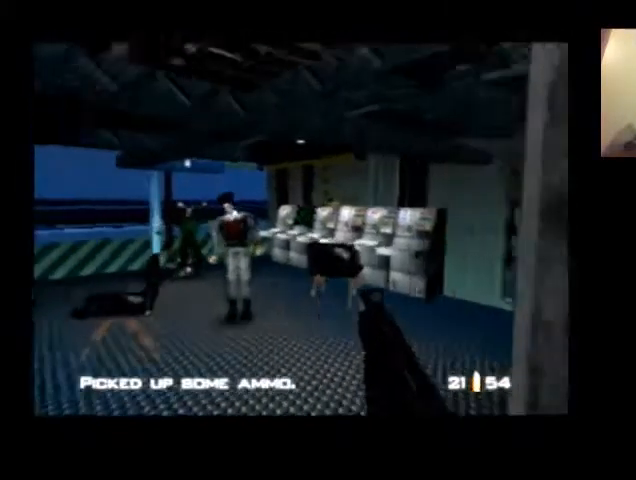
{"buttons": [], "left_stick": "center", "events": [[367, "left_stick", "center"]]}
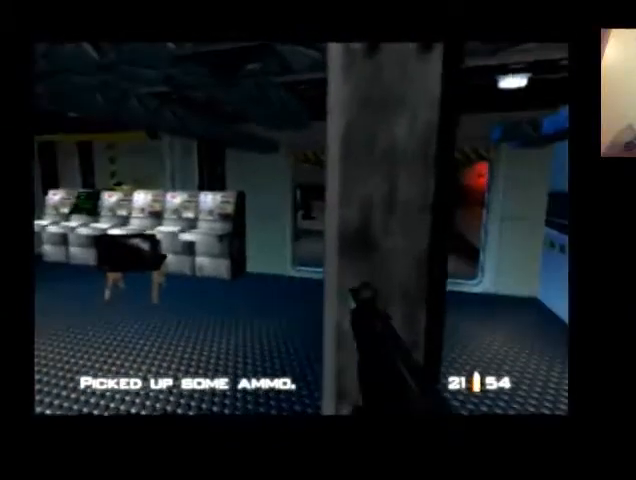
{"buttons": [], "left_stick": "down-right", "events": [[200, "C_LEFT", "down"], [234, "left_stick", "down-right"], [300, "C_LEFT", "up"]]}
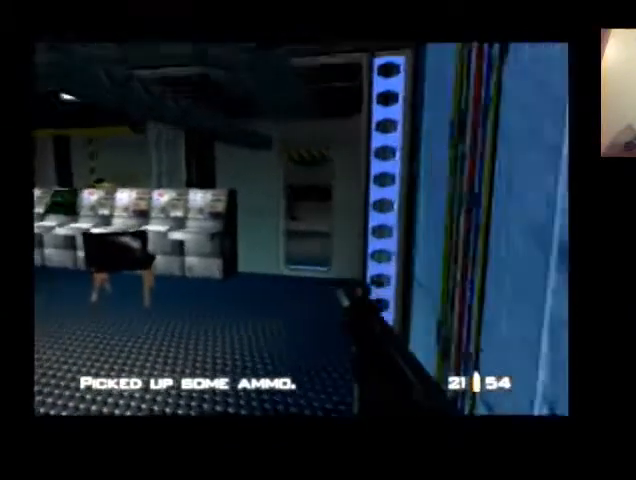
{"buttons": ["C_LEFT"], "left_stick": "center", "events": [[367, "left_stick", "center"], [400, "C_LEFT", "down"]]}
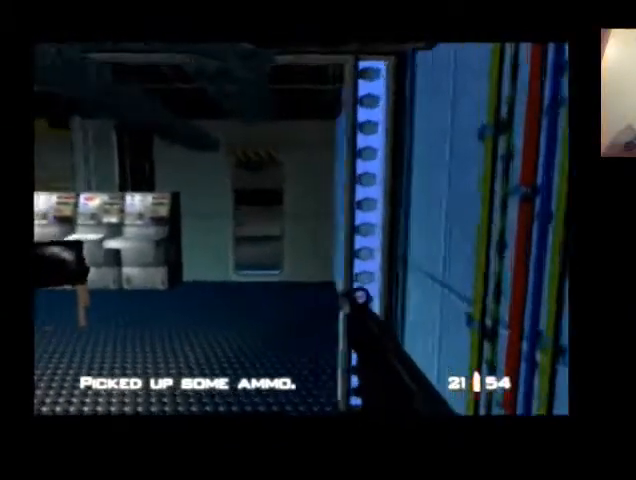
{"buttons": ["Z"], "left_stick": "center", "events": [[67, "C_LEFT", "up"], [200, "Z", "down"]]}
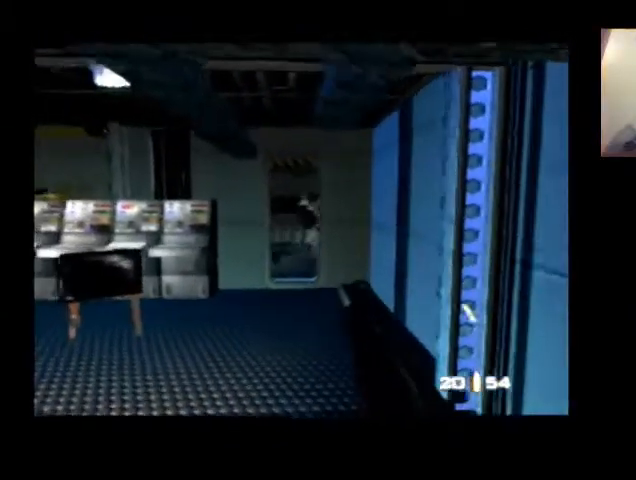
{"buttons": ["Z"], "left_stick": "center", "events": []}
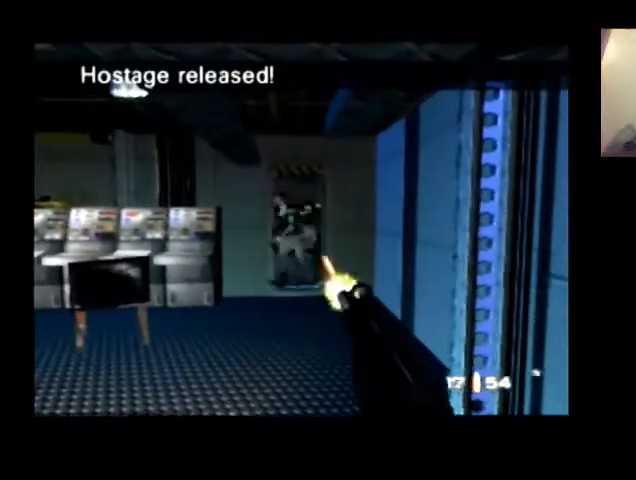
{"buttons": ["Z"], "left_stick": "center", "events": []}
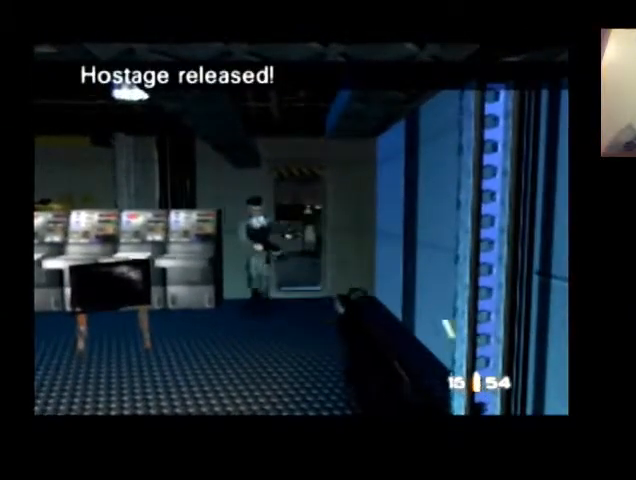
{"buttons": ["Z"], "left_stick": "center", "events": [[200, "left_stick", "left"], [367, "left_stick", "center"]]}
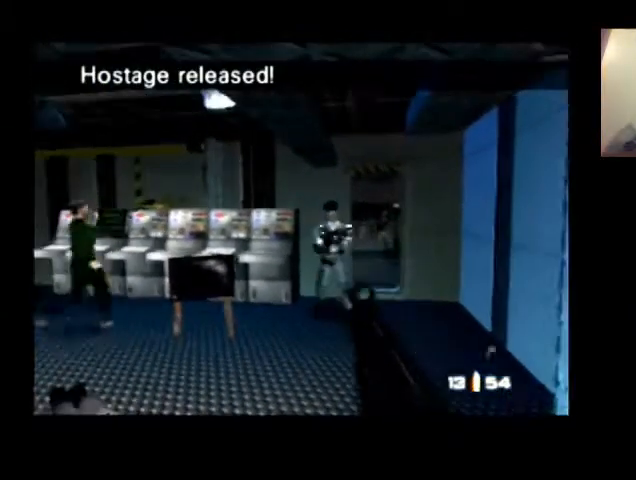
{"buttons": ["Z", "C_UP"], "left_stick": "right", "events": [[300, "left_stick", "right"], [467, "C_UP", "down"]]}
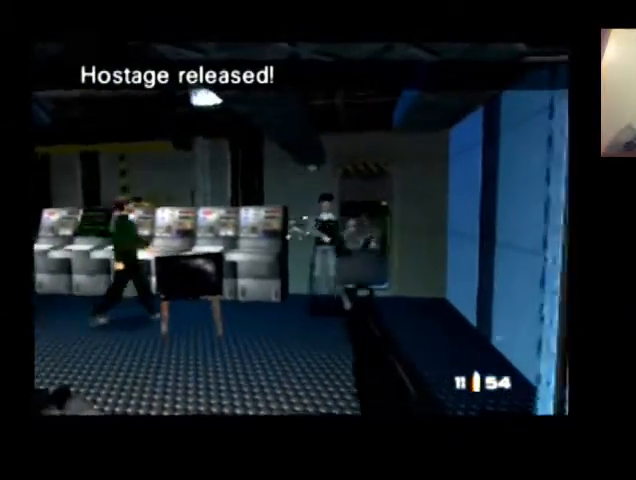
{"buttons": ["C_UP"], "left_stick": "center", "events": [[134, "left_stick", "center"], [501, "Z", "up"]]}